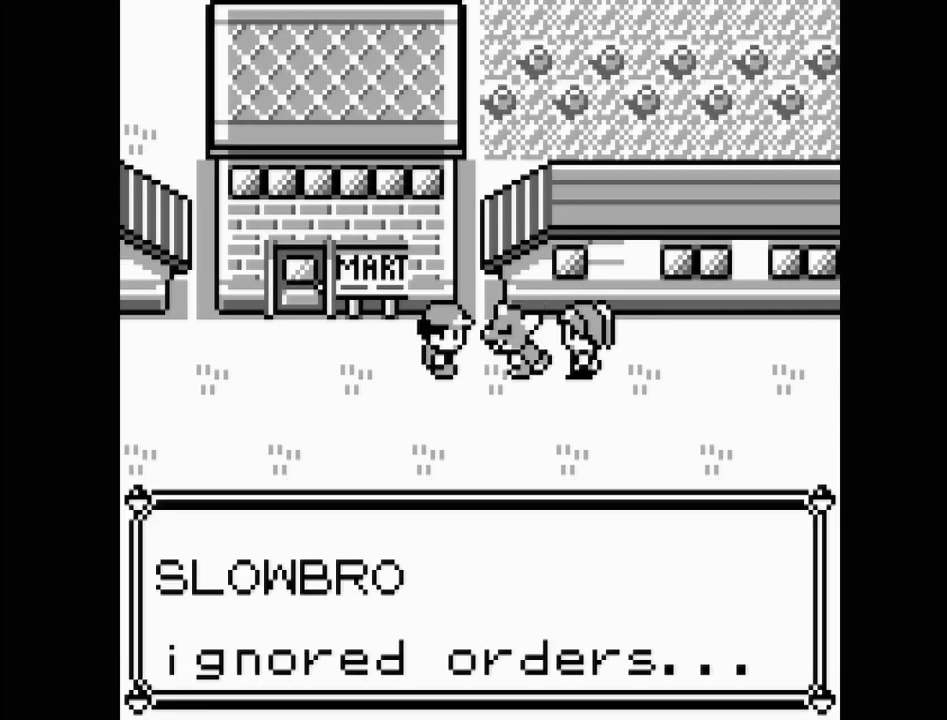
Gameplay with a controller (Nintendo layout); each line is a JSON object with the inputs held at the frame after it. "events" lists button and stick changes between this image and that frame as [ms after this image, input, new state], when the widget could be followed in between. Not read: L3 R3.
{"buttons": [], "events": []}
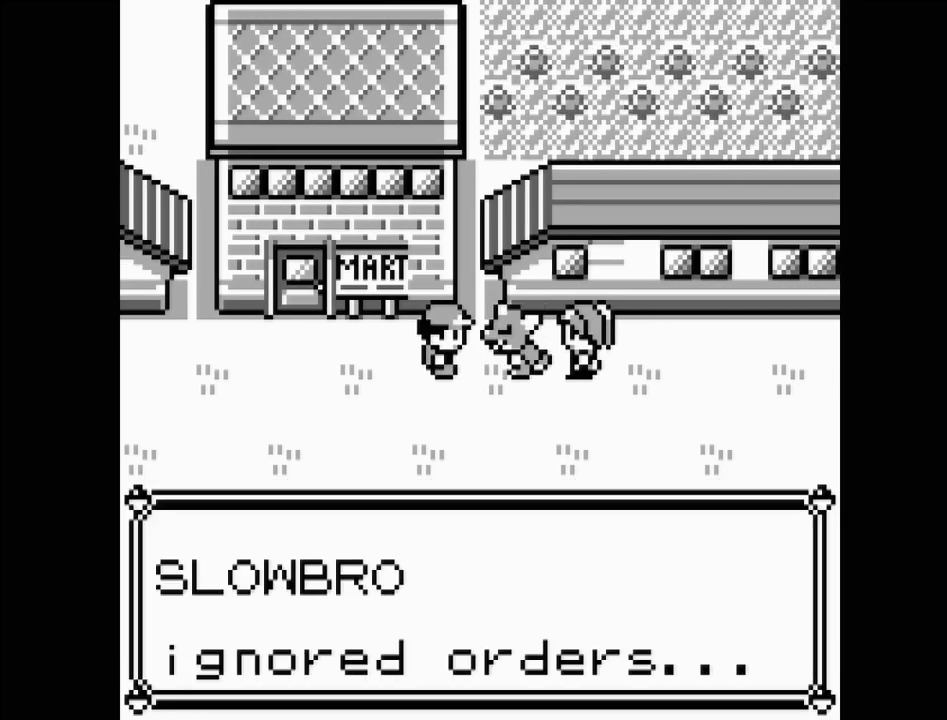
{"buttons": [], "events": [[33, "A", "down"], [183, "A", "up"]]}
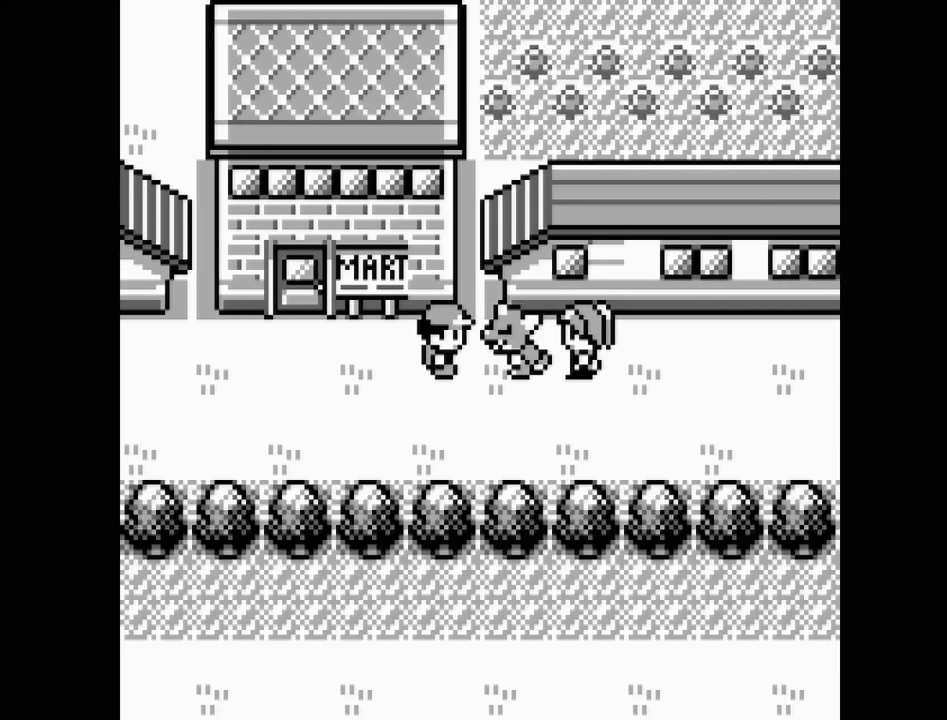
{"buttons": ["DPAD_RIGHT"], "events": [[67, "DPAD_DOWN", "down"], [217, "DPAD_DOWN", "up"], [383, "DPAD_RIGHT", "down"]]}
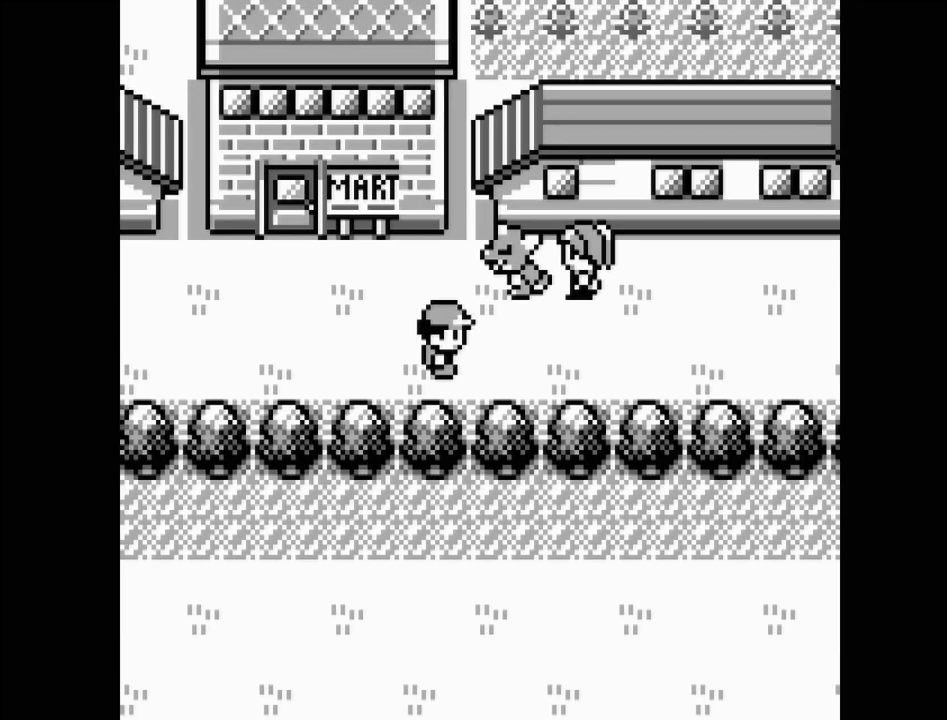
{"buttons": [], "events": [[400, "DPAD_RIGHT", "up"]]}
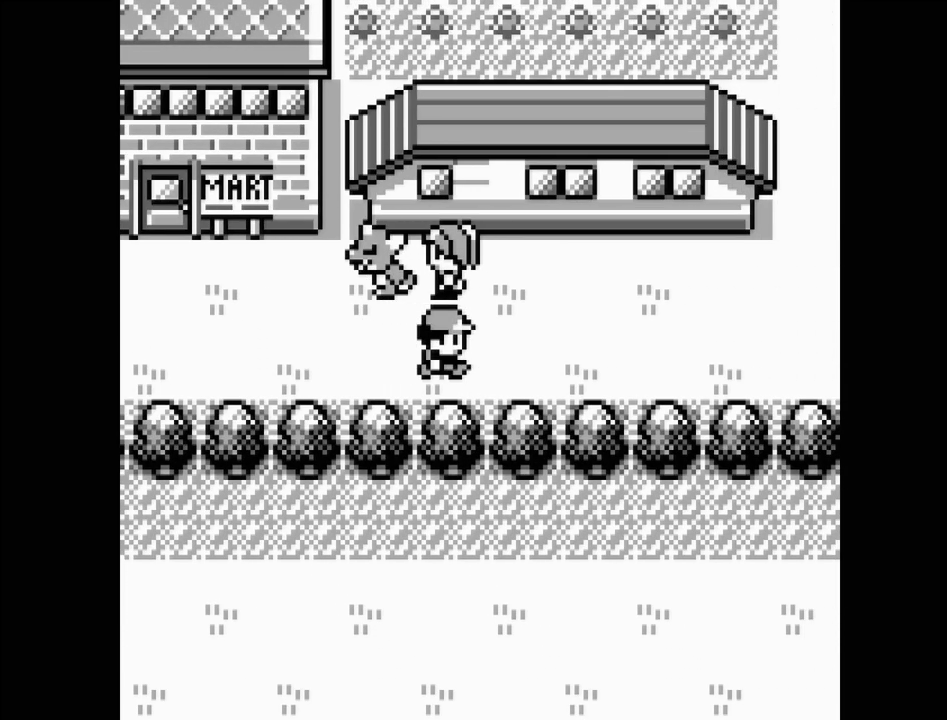
{"buttons": [], "events": [[67, "DPAD_UP", "down"], [150, "DPAD_UP", "up"], [283, "A", "down"], [367, "A", "up"]]}
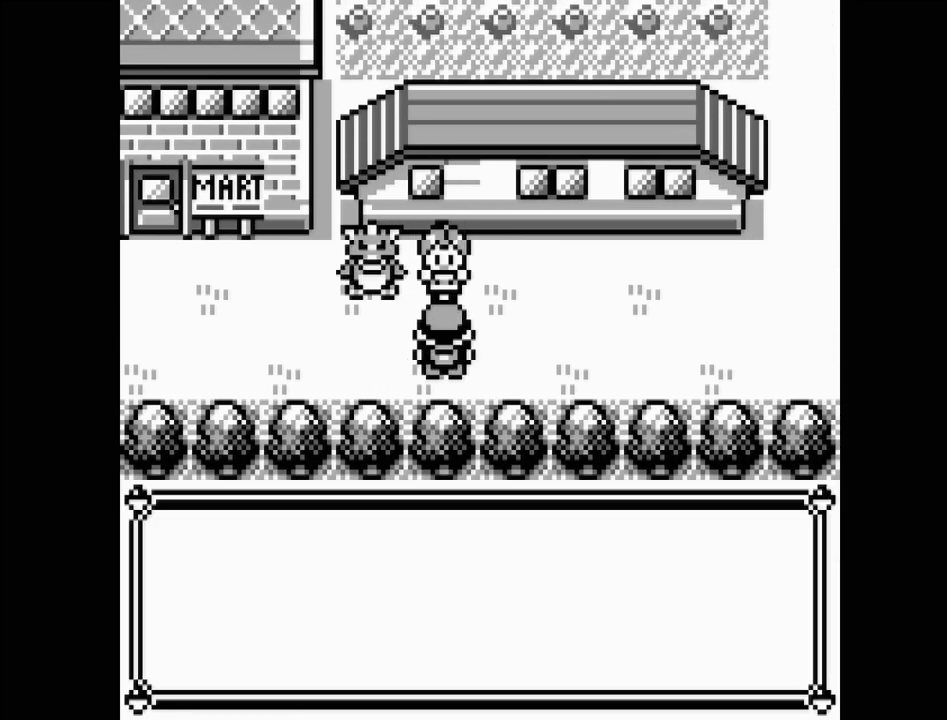
{"buttons": [], "events": []}
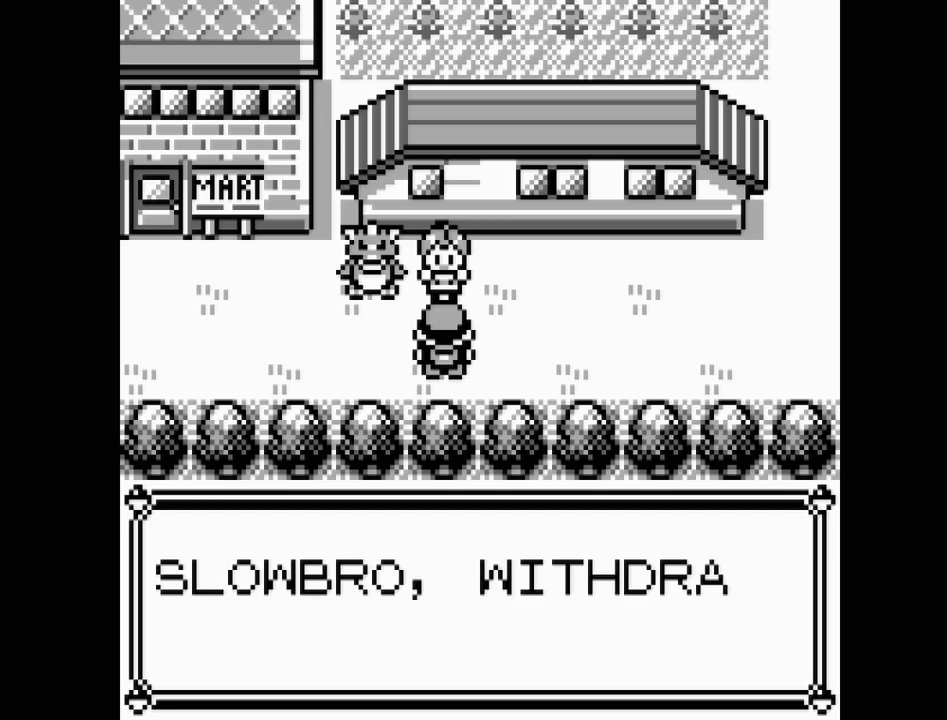
{"buttons": [], "events": []}
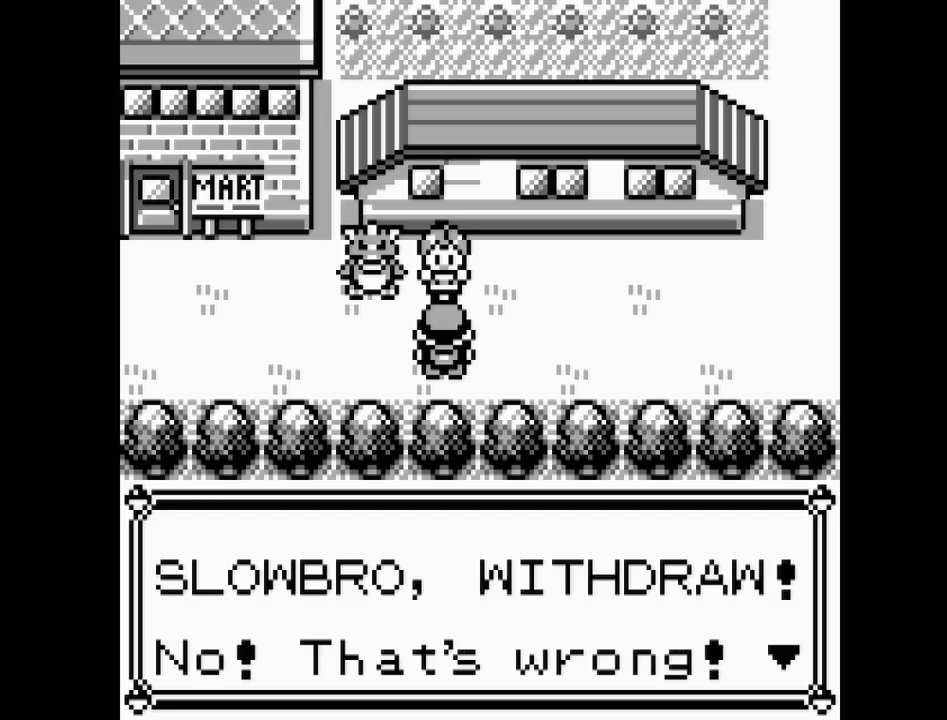
{"buttons": [], "events": []}
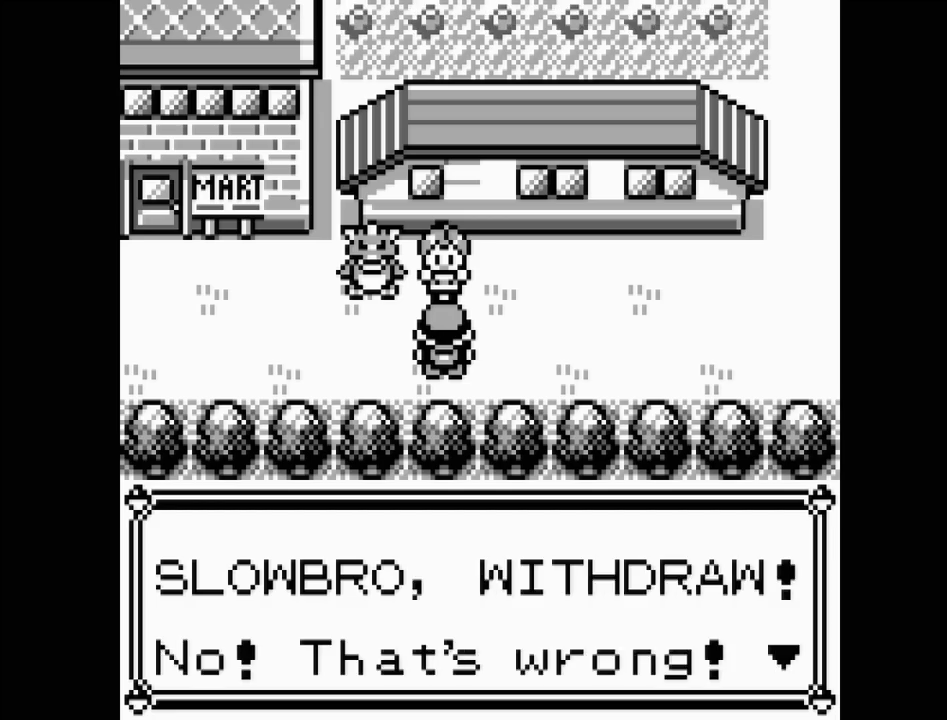
{"buttons": [], "events": []}
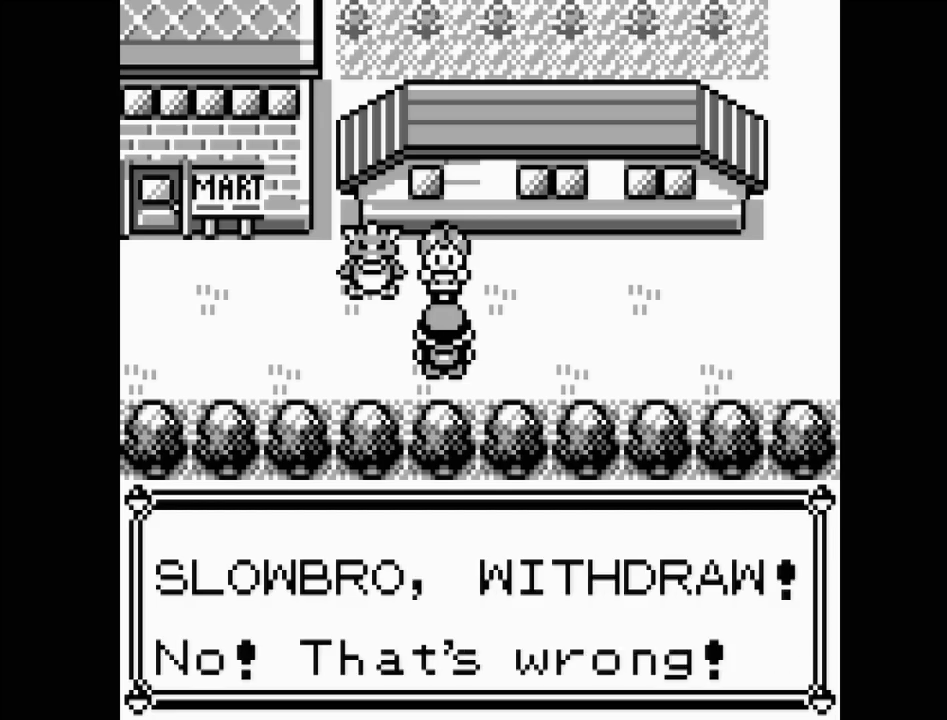
{"buttons": [], "events": [[83, "A", "down"], [183, "A", "up"]]}
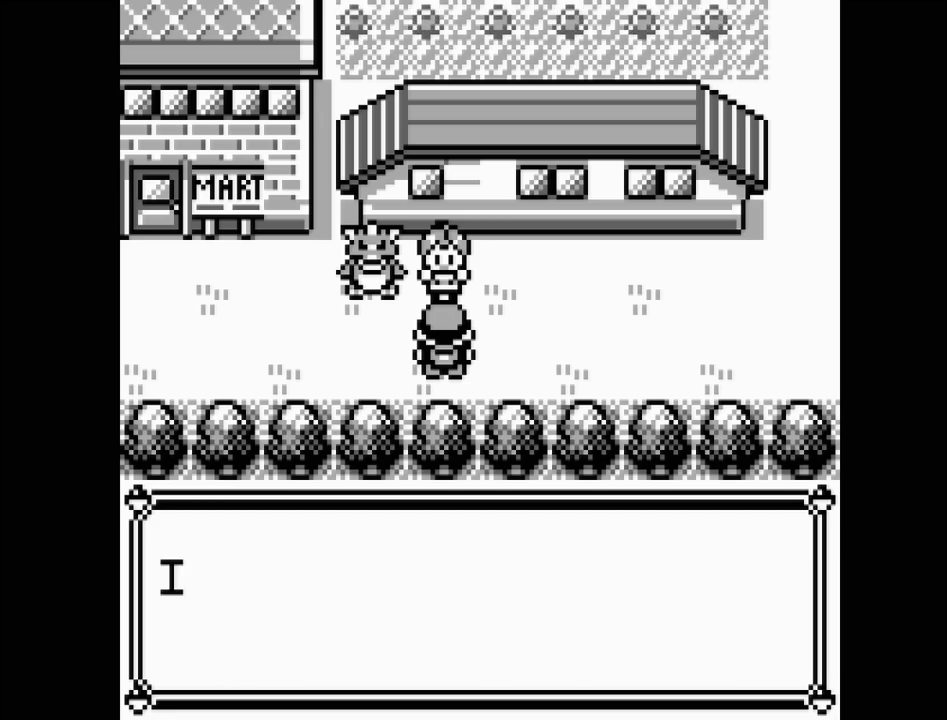
{"buttons": [], "events": []}
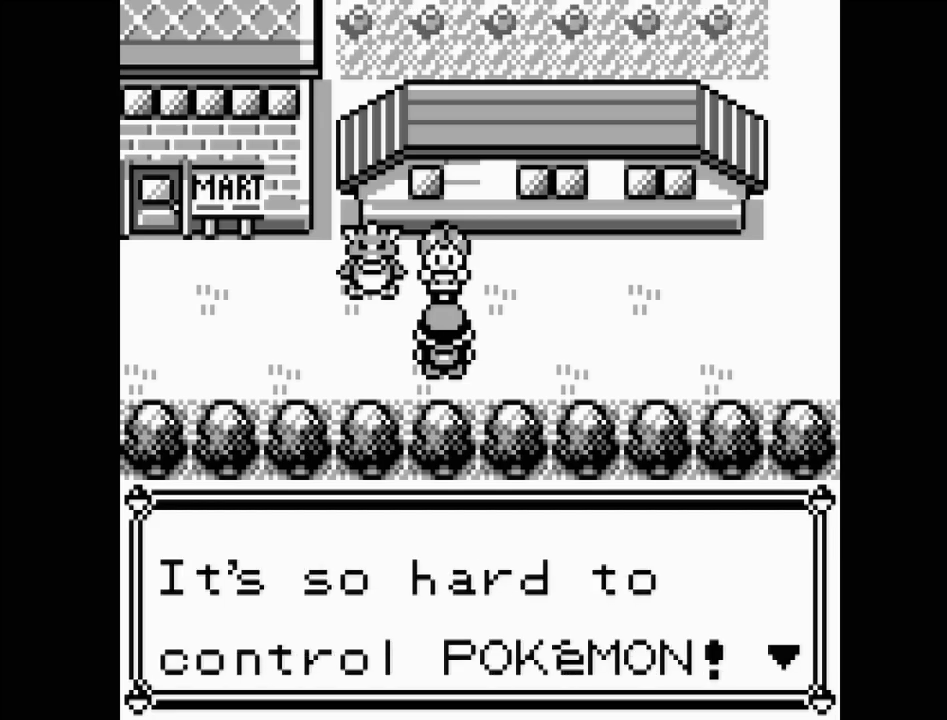
{"buttons": [], "events": []}
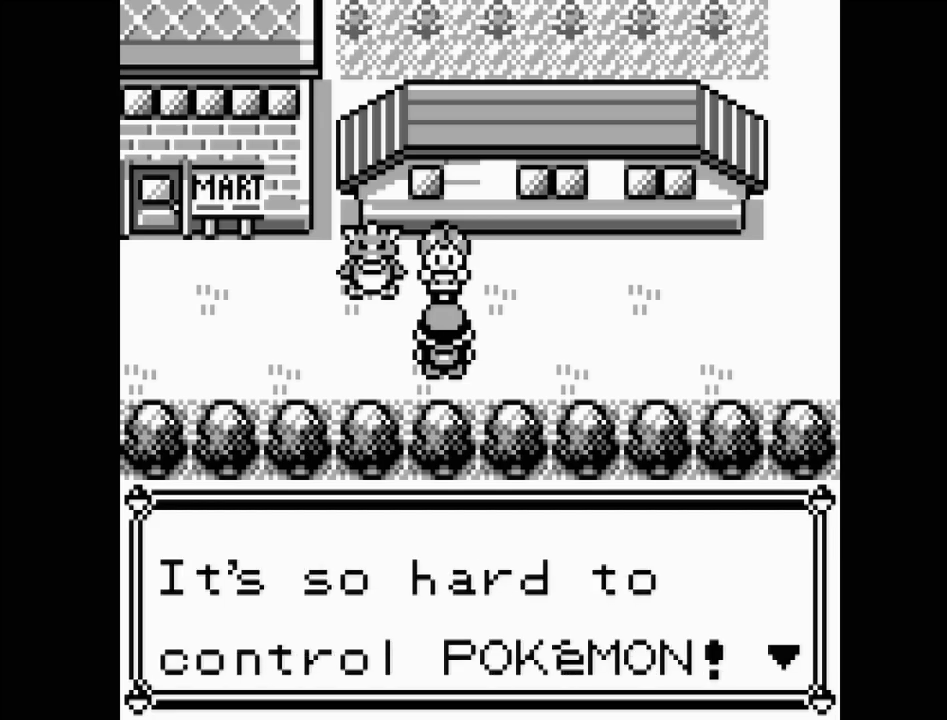
{"buttons": [], "events": []}
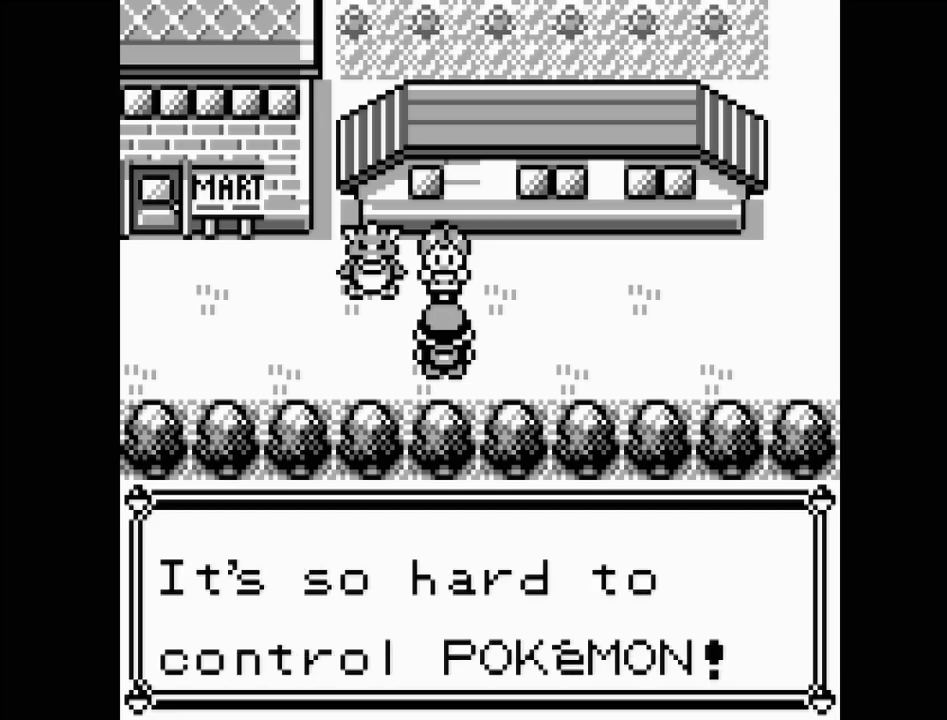
{"buttons": [], "events": [[100, "A", "down"], [233, "A", "up"]]}
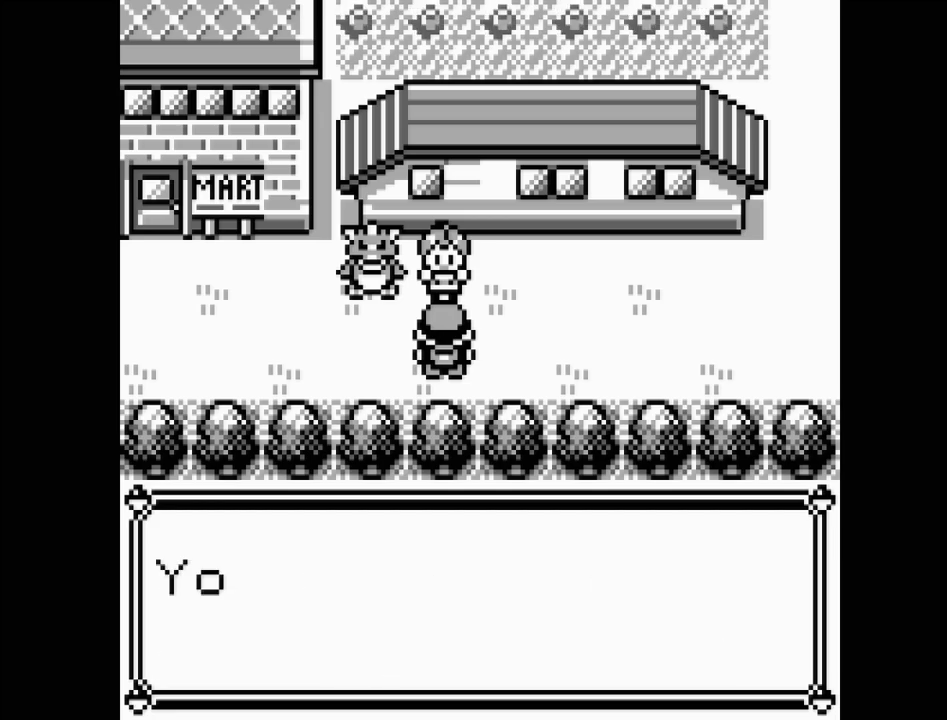
{"buttons": [], "events": []}
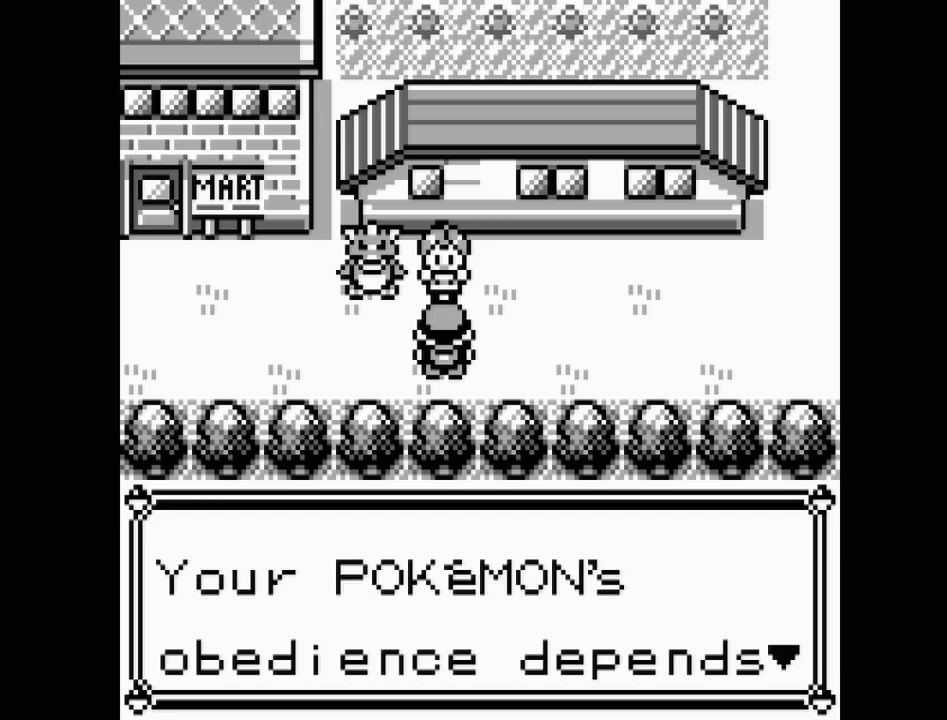
{"buttons": ["A"], "events": [[500, "A", "down"]]}
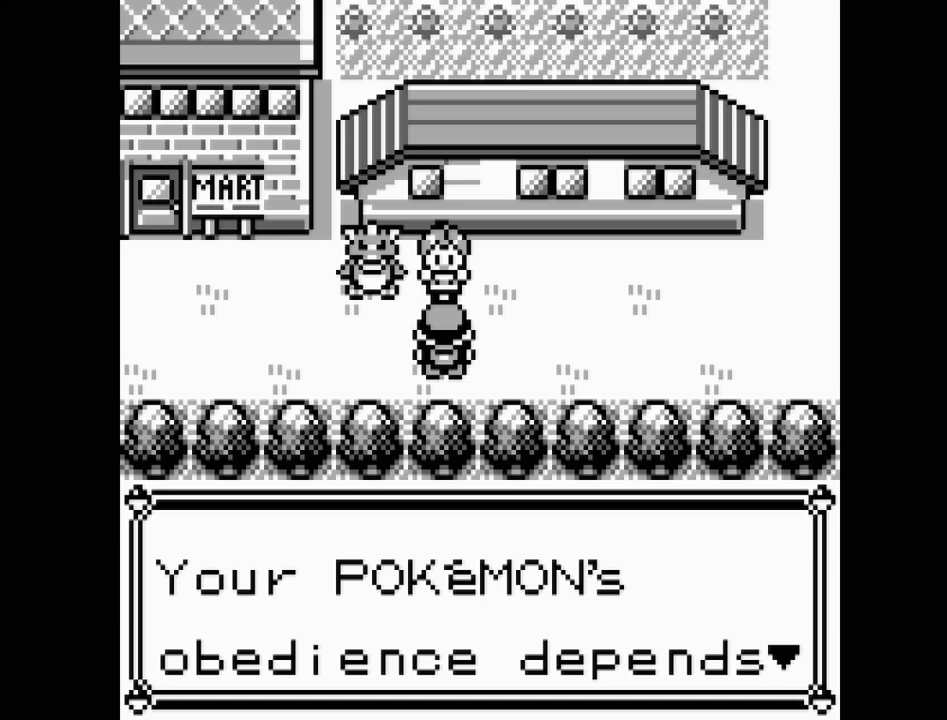
{"buttons": [], "events": [[133, "A", "up"]]}
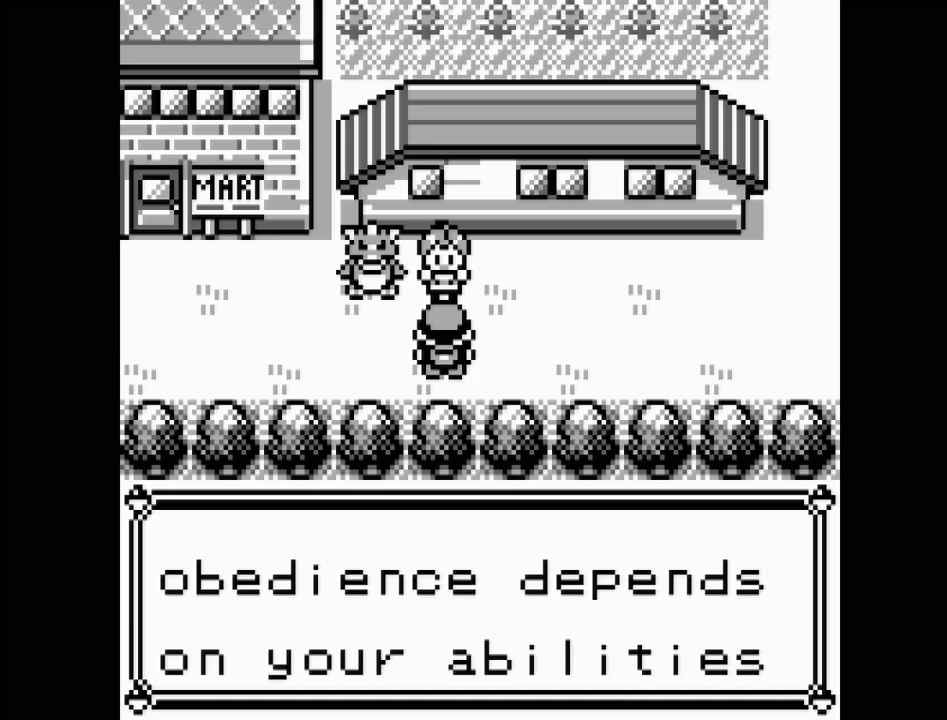
{"buttons": [], "events": []}
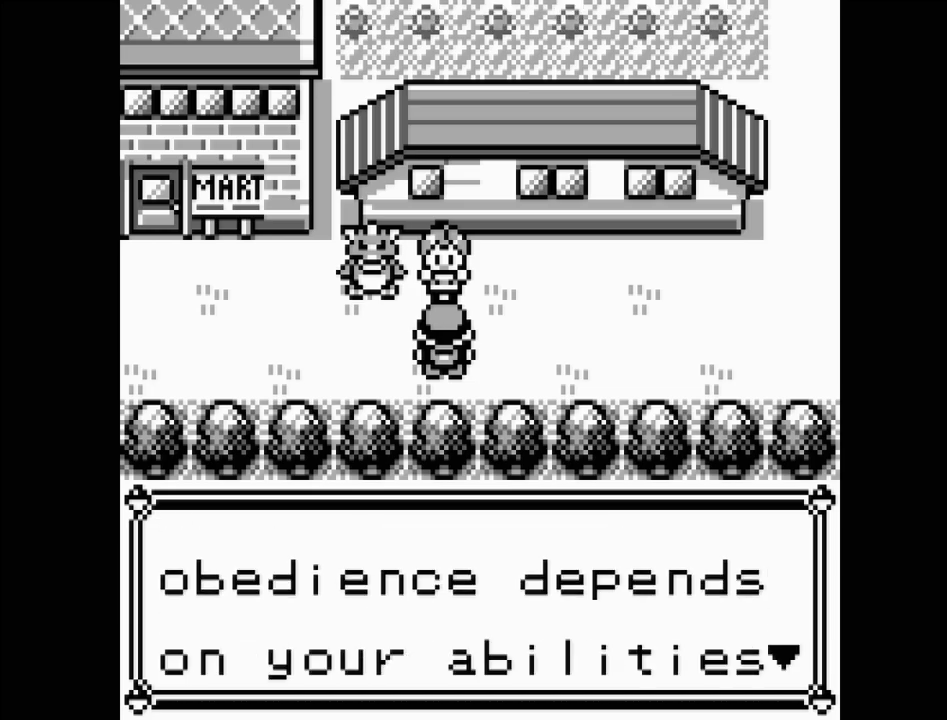
{"buttons": [], "events": [[133, "A", "down"], [250, "A", "up"]]}
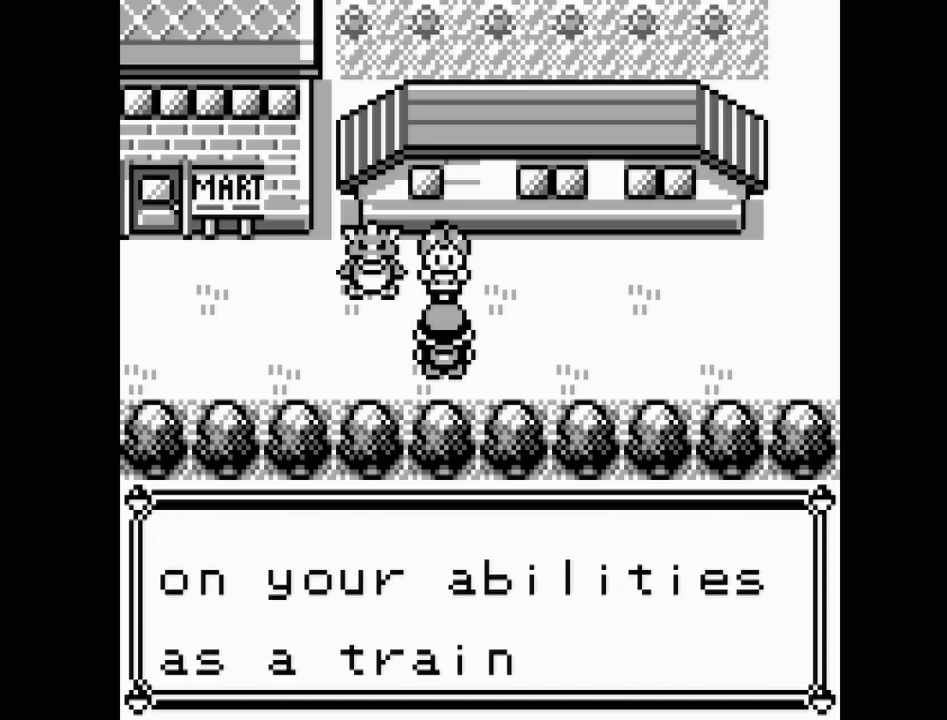
{"buttons": [], "events": []}
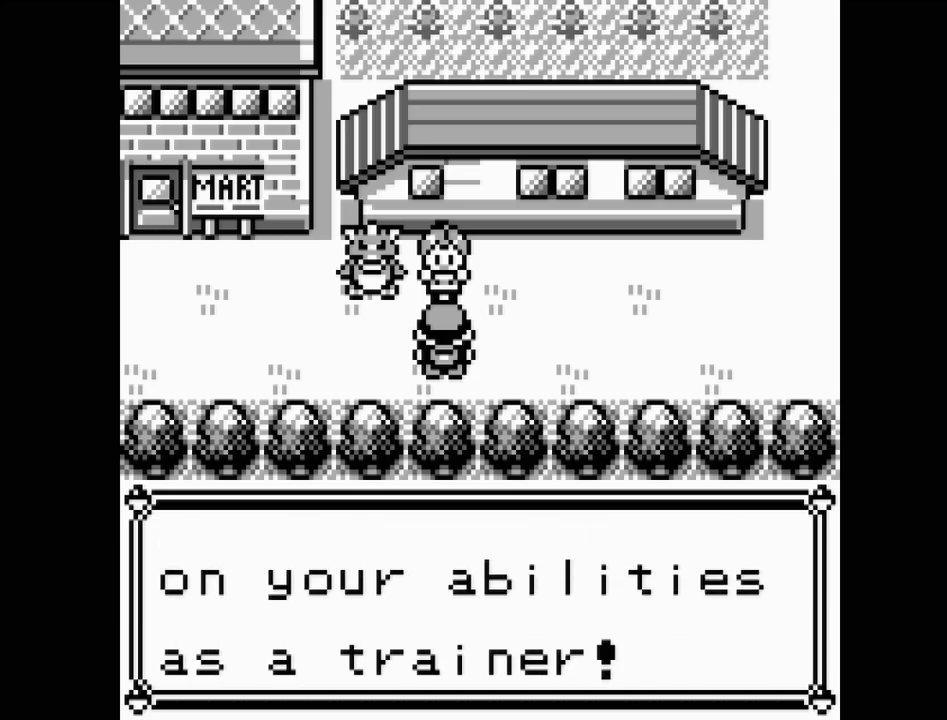
{"buttons": [], "events": [[333, "A", "down"], [450, "A", "up"]]}
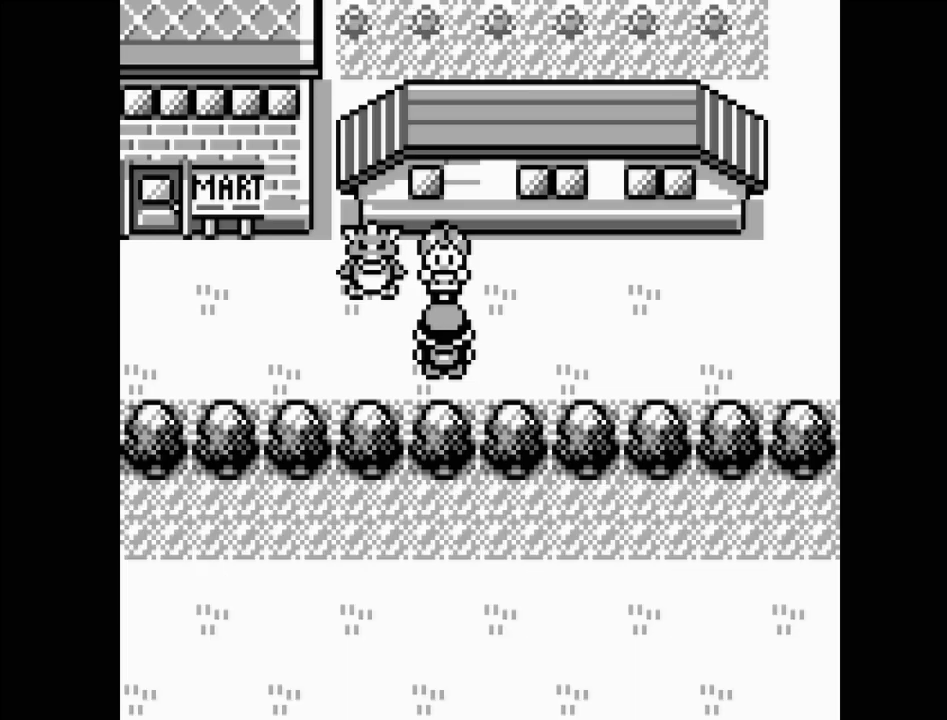
{"buttons": ["DPAD_LEFT"], "events": [[450, "DPAD_LEFT", "down"]]}
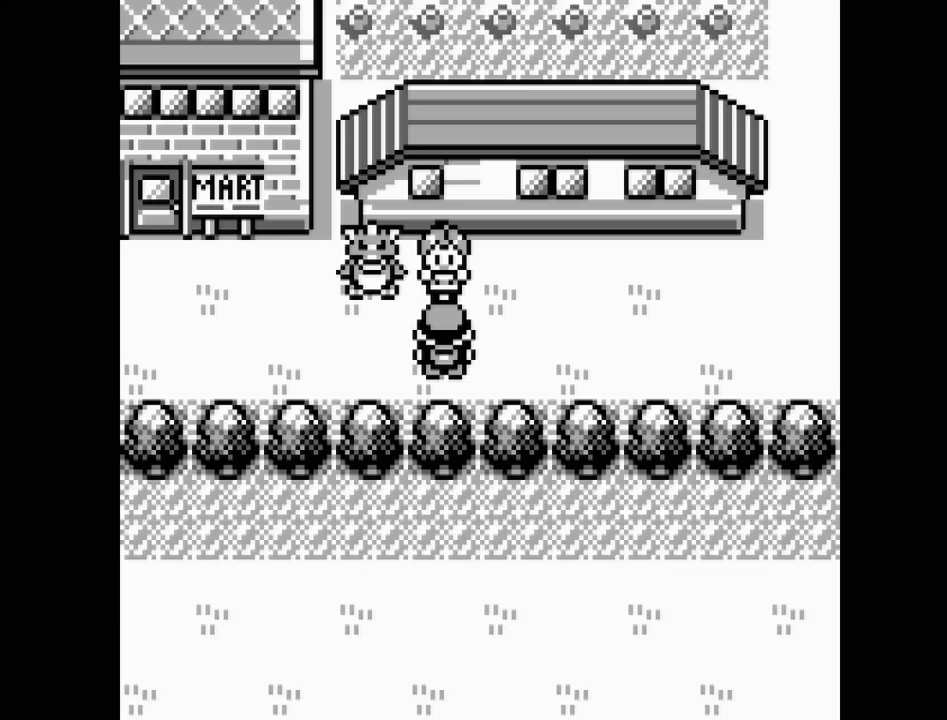
{"buttons": ["DPAD_LEFT"], "events": []}
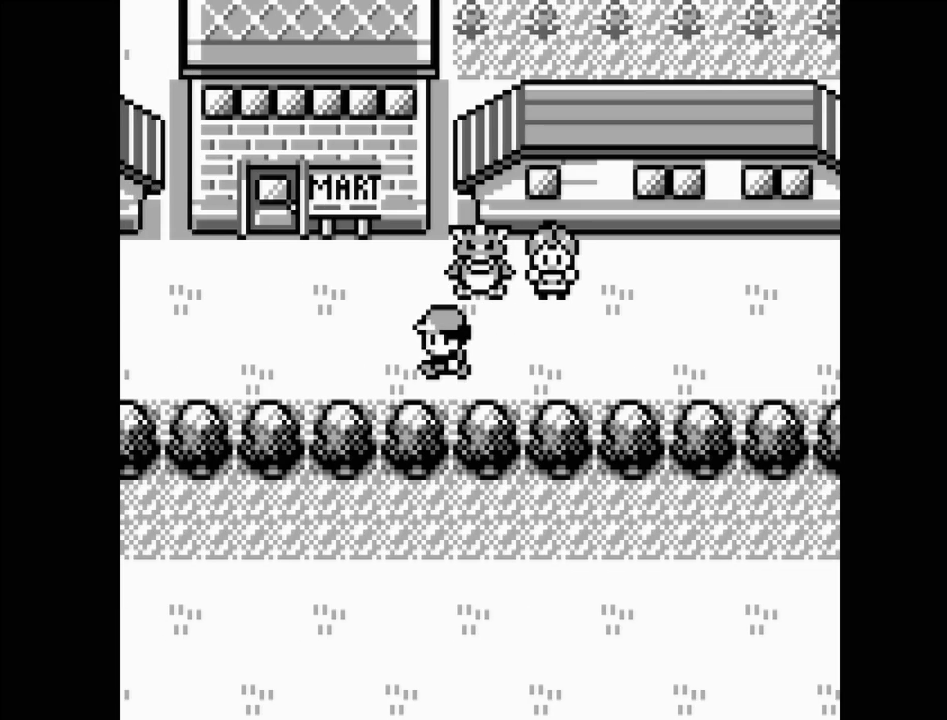
{"buttons": [], "events": [[83, "DPAD_LEFT", "up"], [267, "DPAD_UP", "down"], [433, "DPAD_UP", "up"]]}
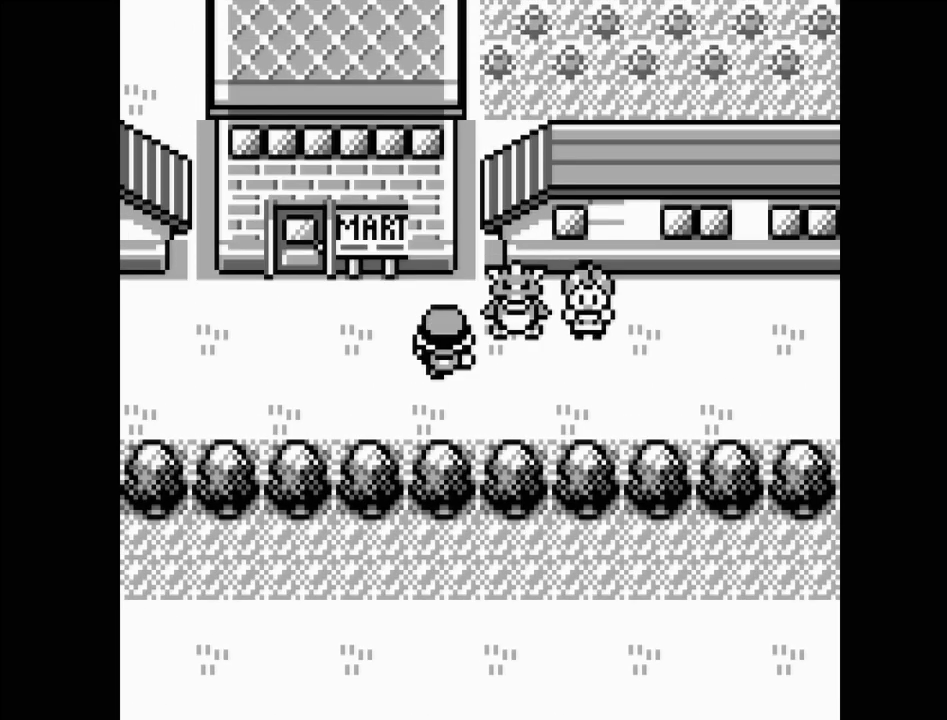
{"buttons": ["DPAD_LEFT"], "events": [[167, "DPAD_LEFT", "down"]]}
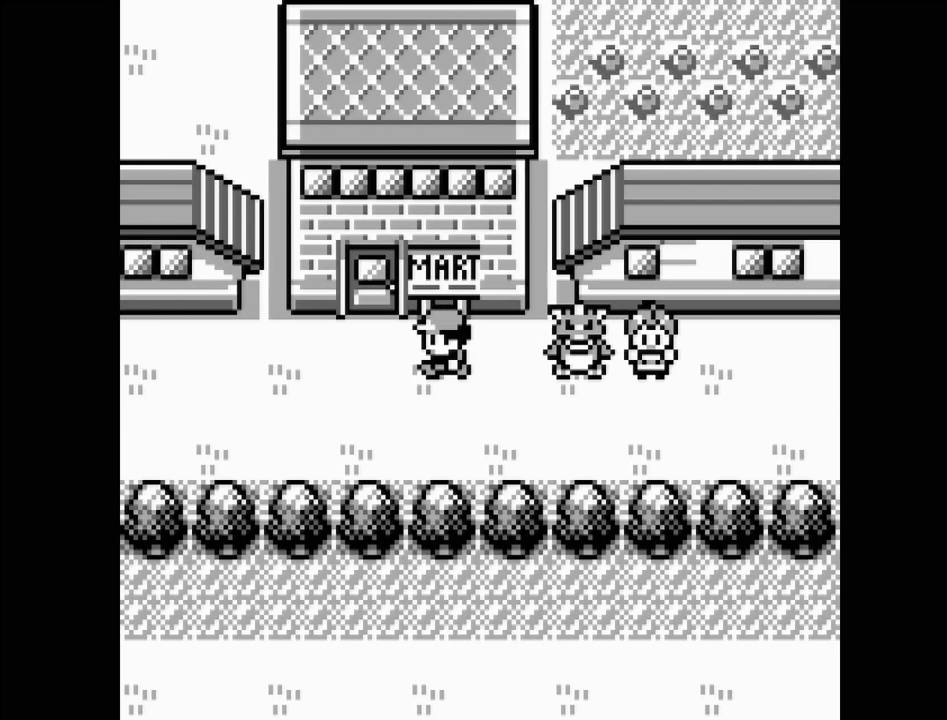
{"buttons": [], "events": [[100, "DPAD_LEFT", "up"], [233, "DPAD_UP", "down"], [383, "DPAD_UP", "up"]]}
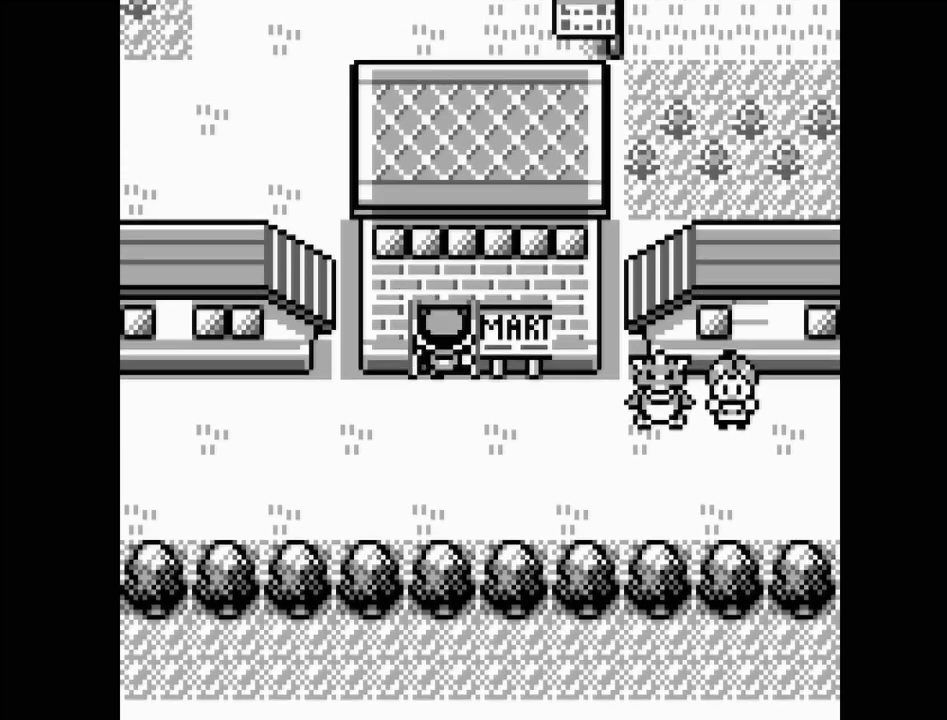
{"buttons": [], "events": []}
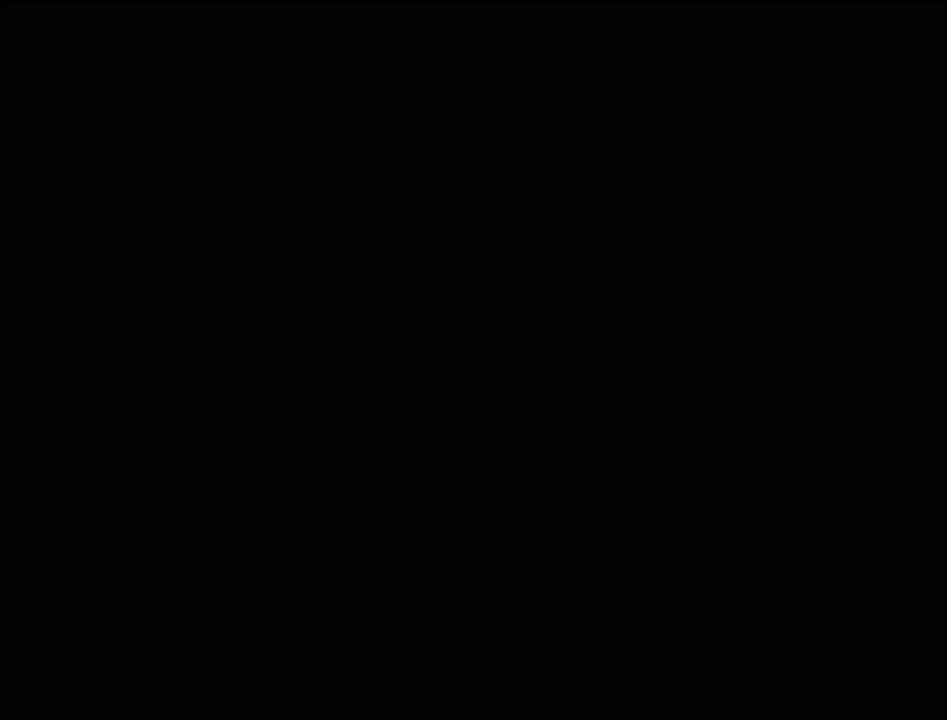
{"buttons": [], "events": []}
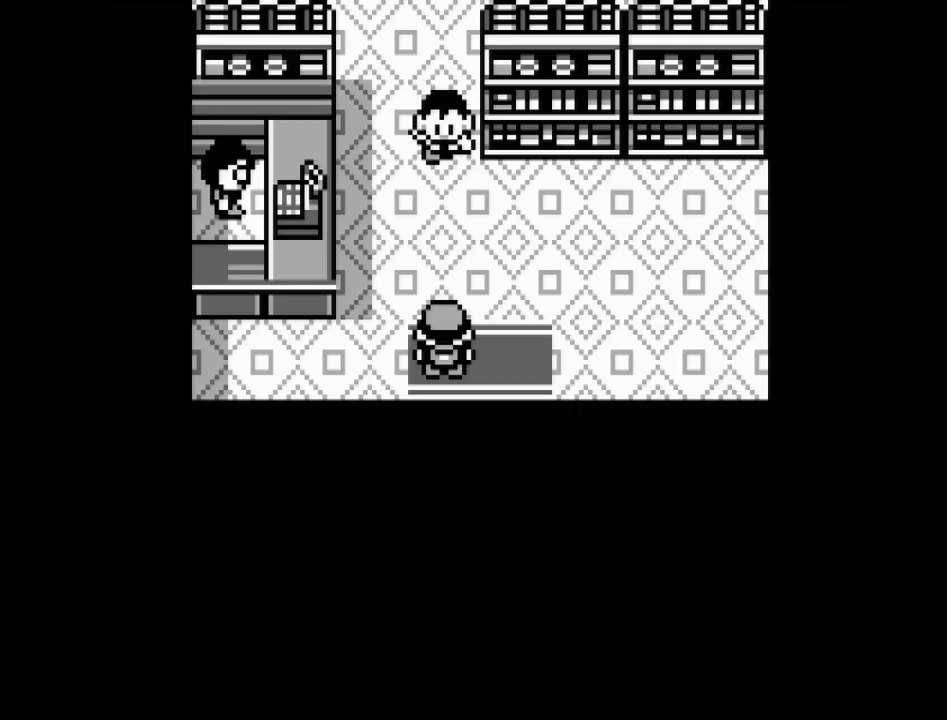
{"buttons": [], "events": []}